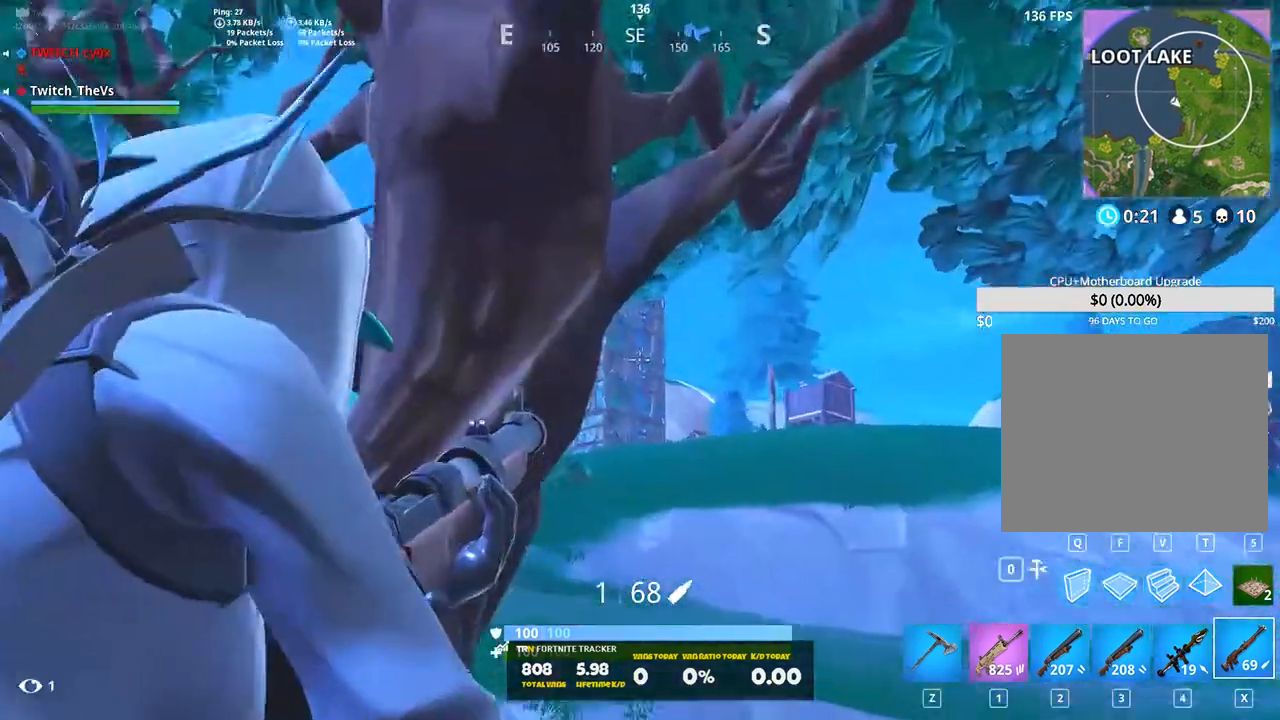
Gameplay with keyboard; each line is a JSON object with the keys held at the frame after it. "events" lists presses ("down") and releases ("up") of "1", "2", "3", "4", "5", "a", "alt", "c", "caps_lock", "ctrl", "d", "e", "f", "g", "q", "r", "s", "shift", "space", "t", "tab", "v", "w", "x" and "z" between this image and that frame as [ms after this image, input, new state], when the widget could be followed in between. No other keys are recorded. Mouse input is not recorded.
{"keys": [], "events": [[160, "a", "up"], [340, "s", "up"]]}
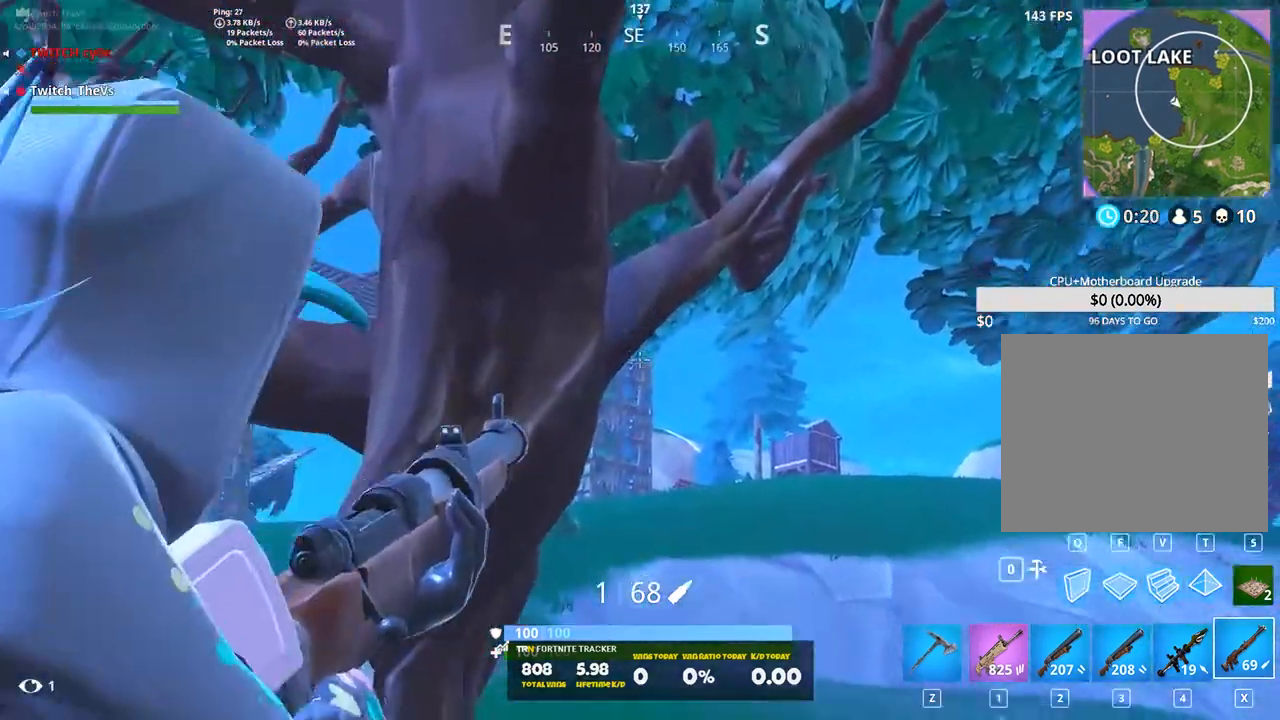
{"keys": ["d"], "events": [[460, "d", "down"]]}
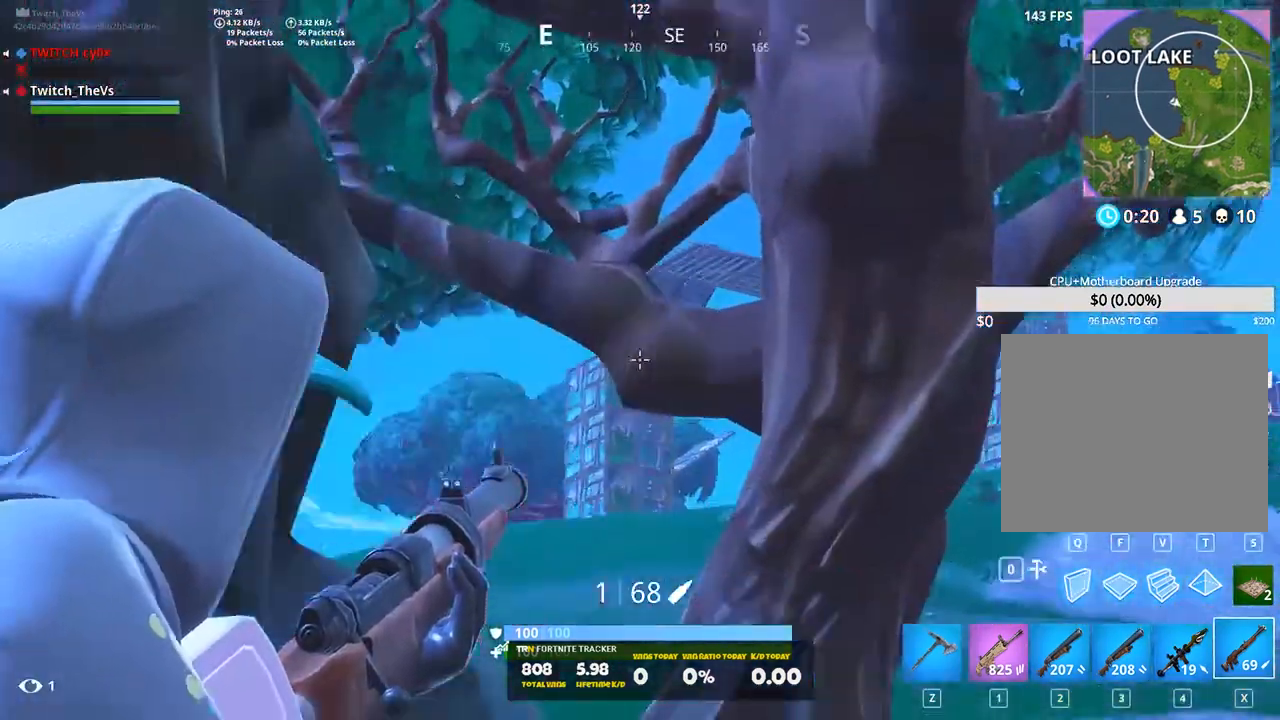
{"keys": [], "events": [[40, "w", "down"], [240, "w", "up"], [380, "d", "up"]]}
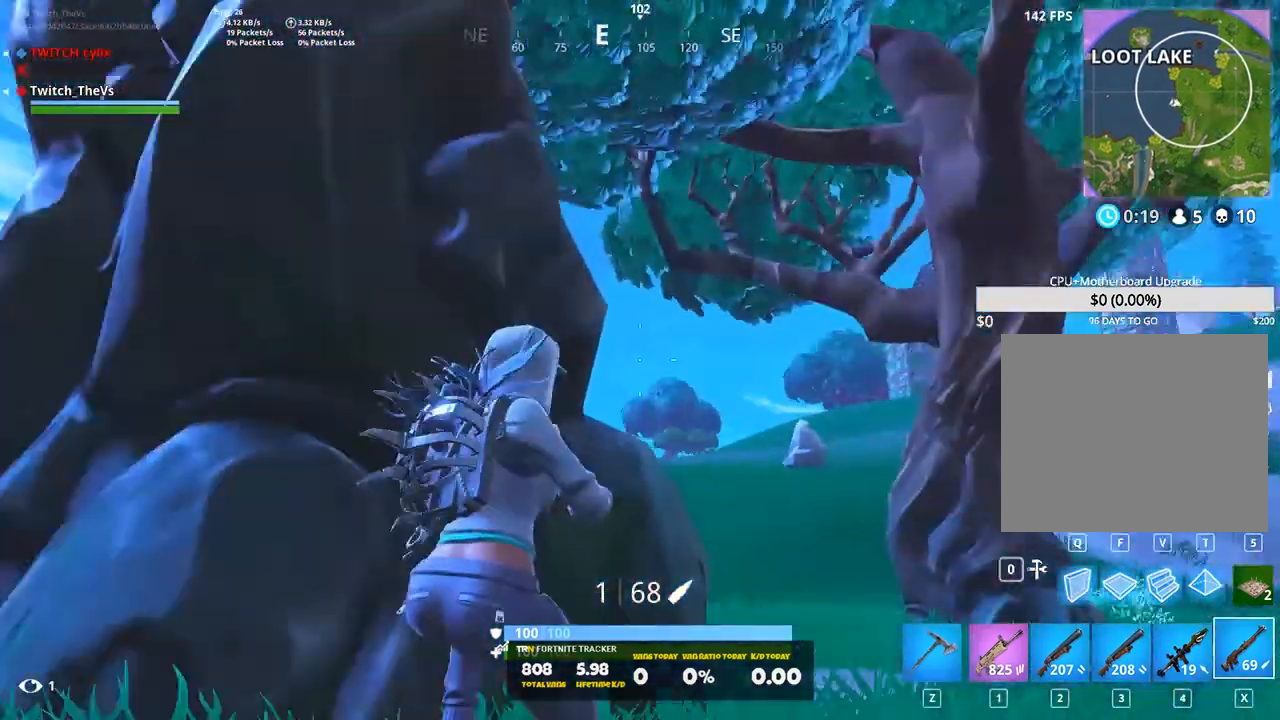
{"keys": ["d"], "events": [[20, "d", "down"], [160, "w", "down"], [340, "w", "up"]]}
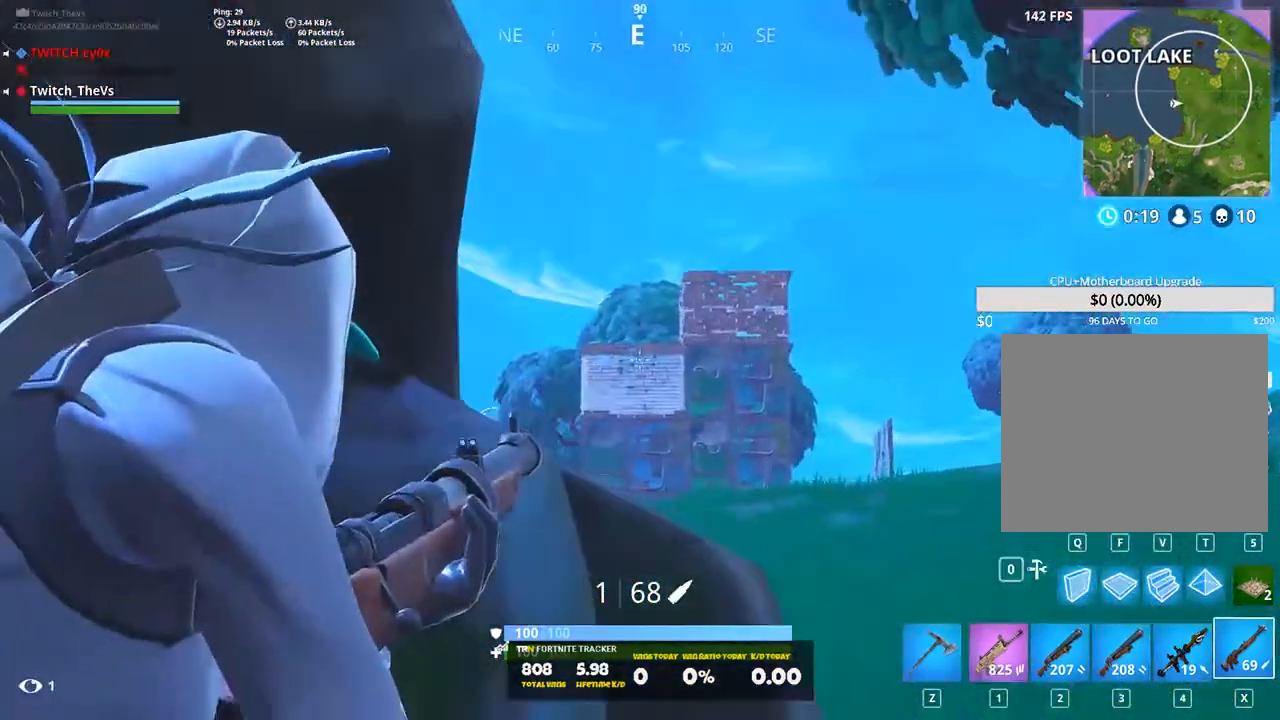
{"keys": [], "events": [[100, "d", "up"], [100, "s", "down"], [140, "a", "down"], [180, "s", "up"], [400, "a", "up"]]}
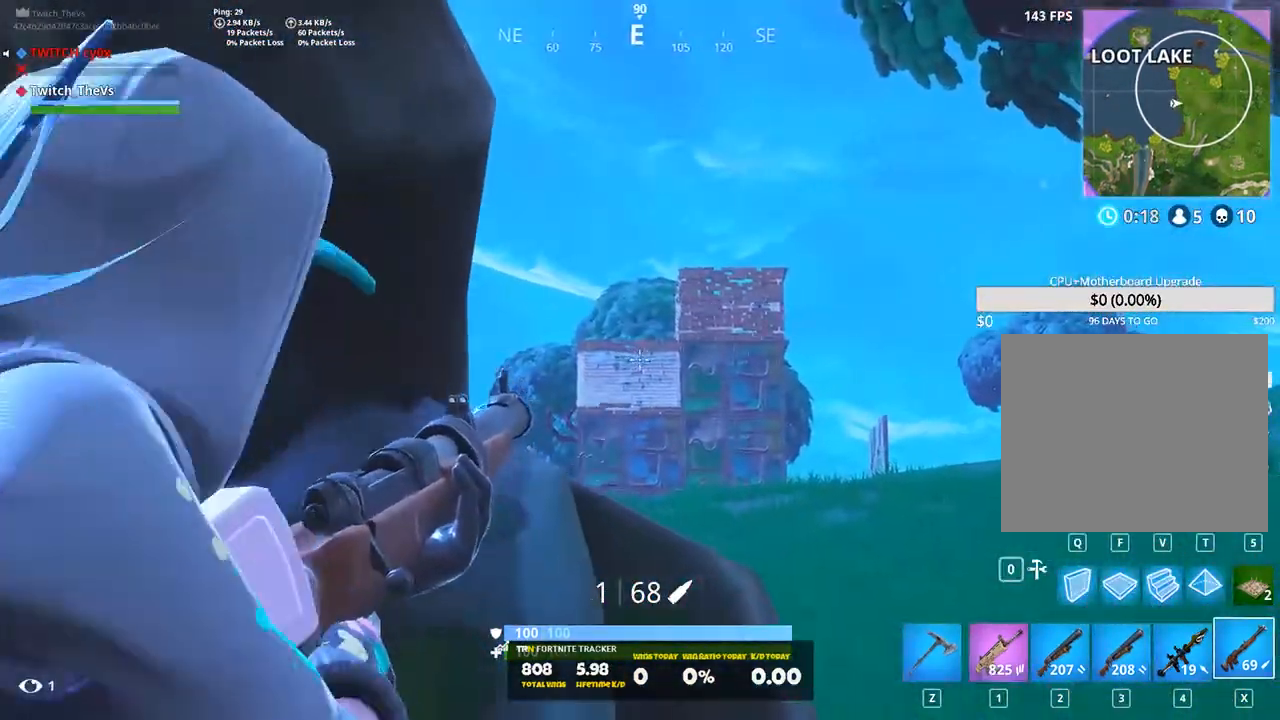
{"keys": ["a", "s"], "events": [[100, "a", "down"], [280, "s", "down"]]}
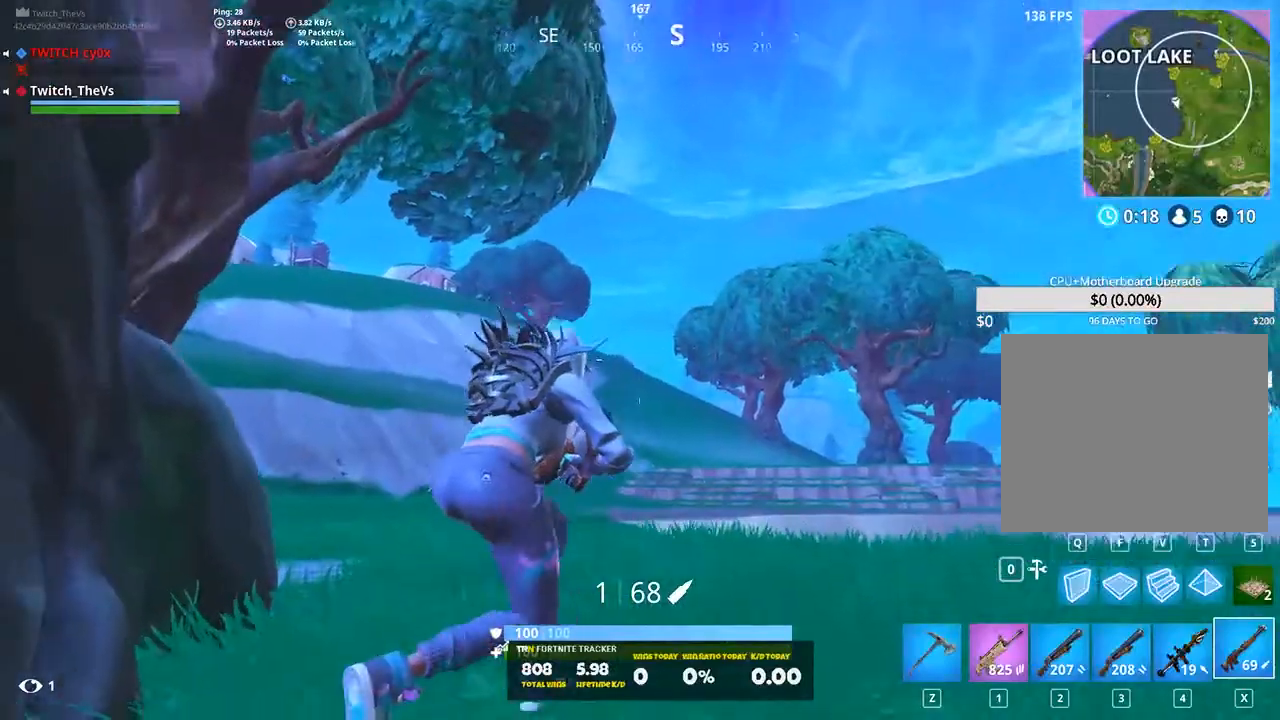
{"keys": ["s"], "events": [[220, "a", "up"]]}
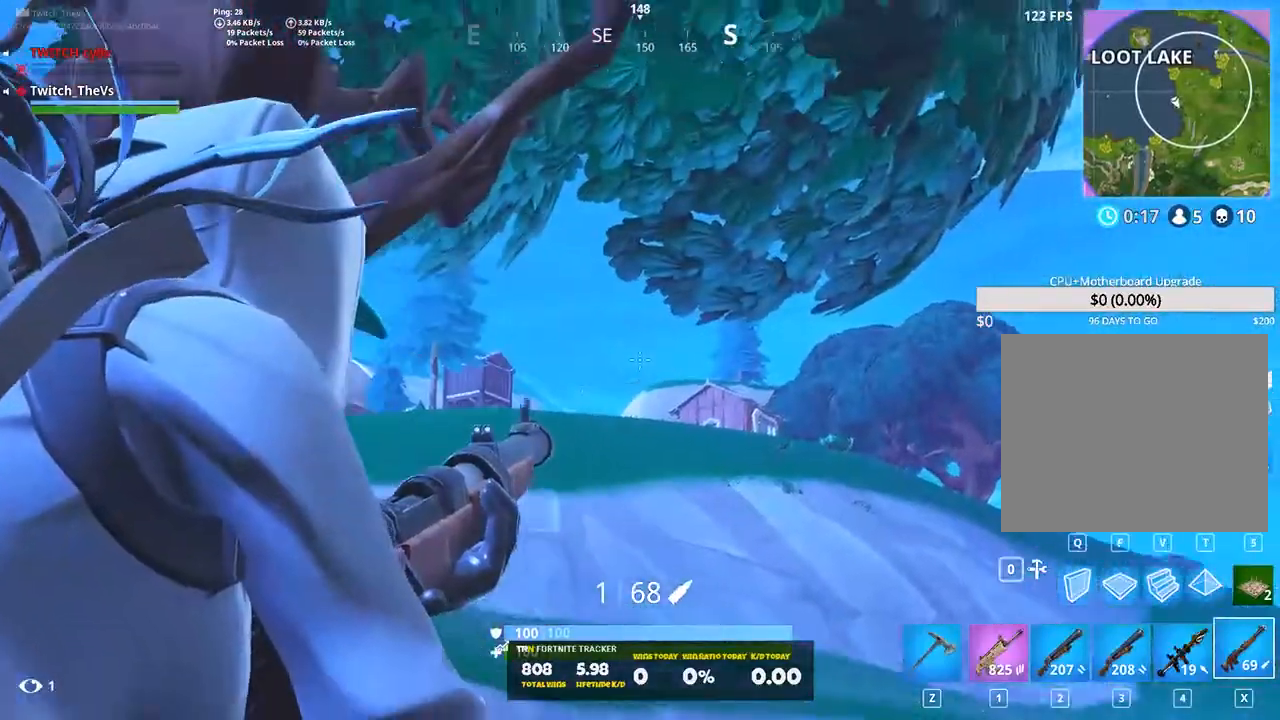
{"keys": [], "events": [[20, "s", "up"]]}
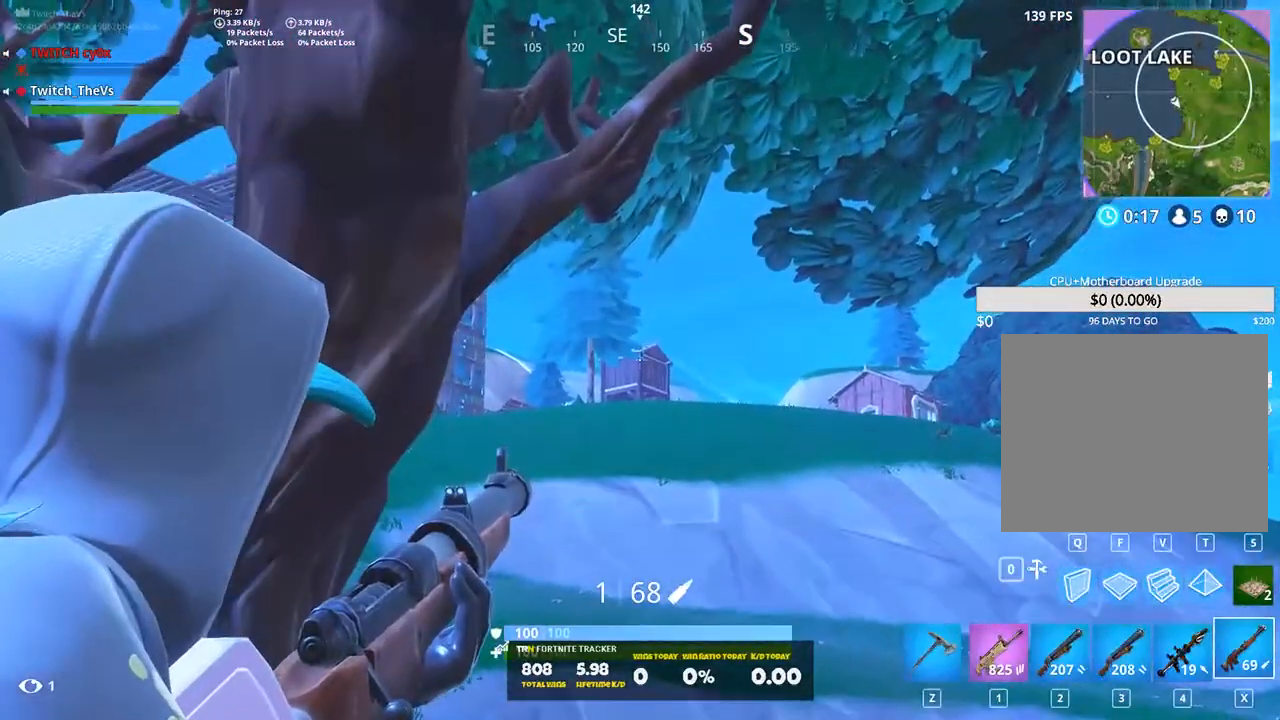
{"keys": [], "events": []}
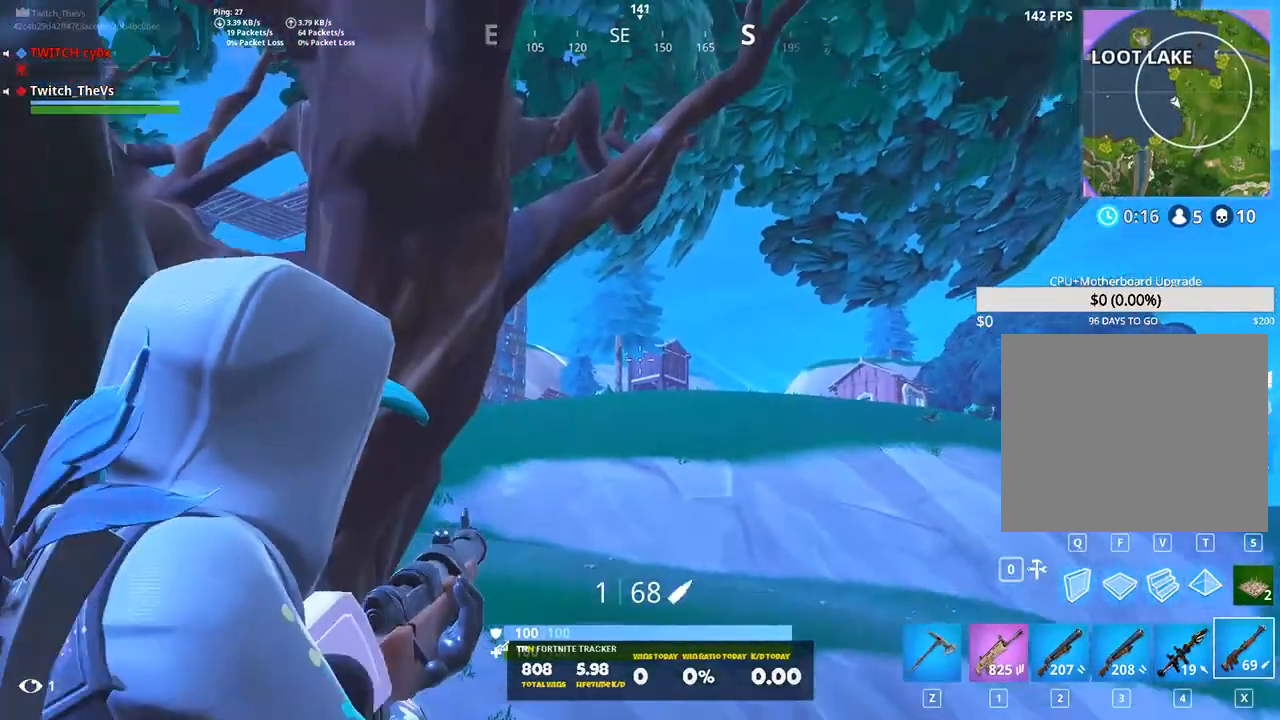
{"keys": ["d"], "events": [[160, "w", "down"], [440, "w", "up"], [480, "d", "down"]]}
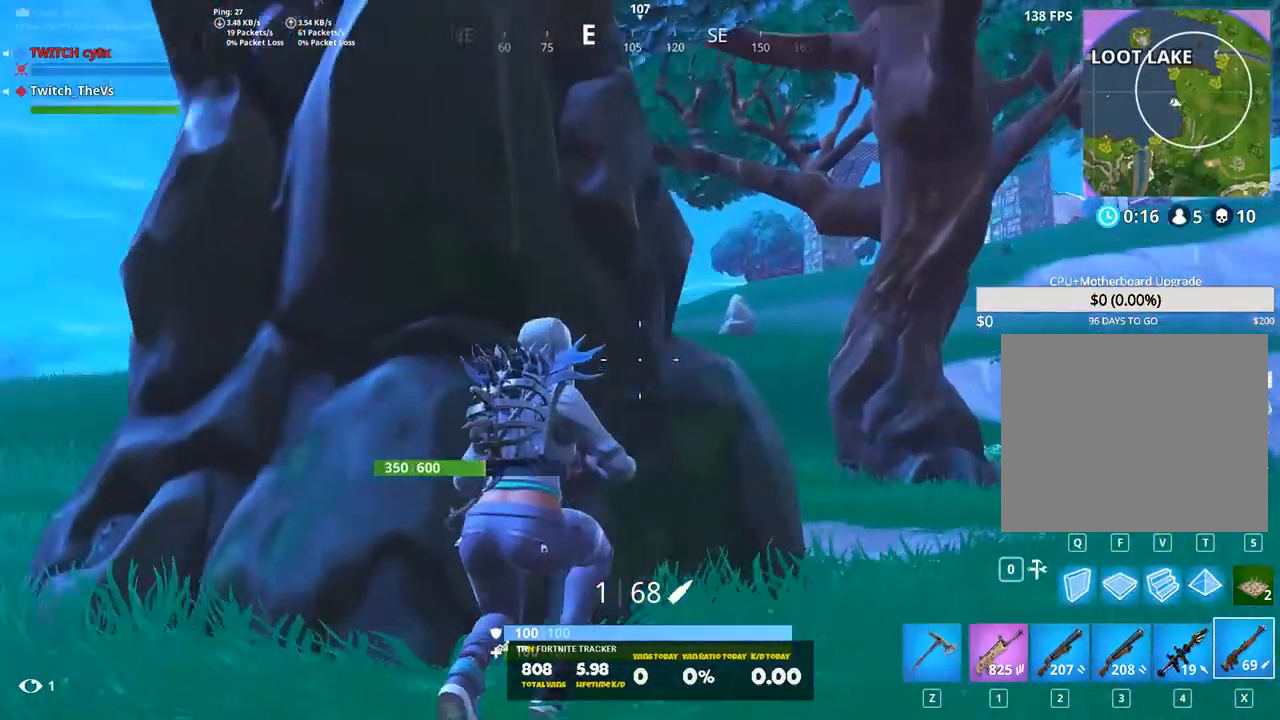
{"keys": ["d", "s"], "events": [[20, "w", "down"], [140, "w", "up"], [400, "s", "down"]]}
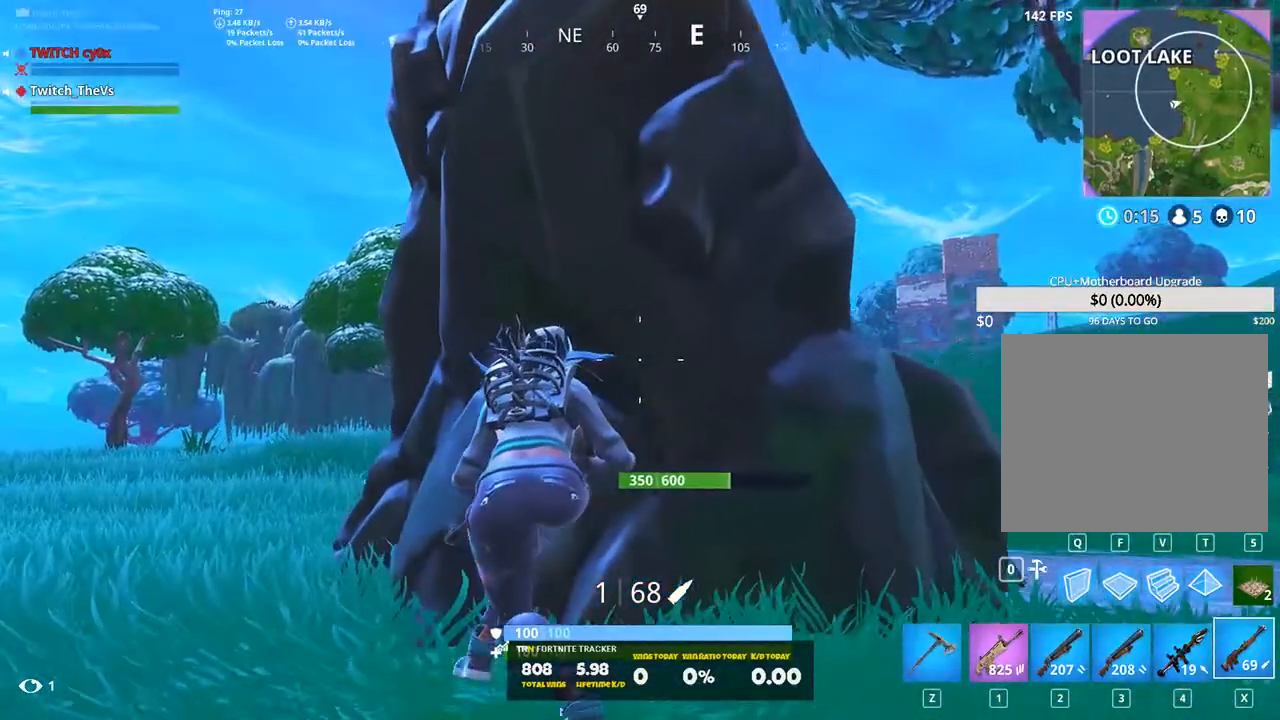
{"keys": ["d", "w"], "events": [[160, "a", "down"], [200, "d", "up"], [200, "s", "up"], [320, "w", "down"], [380, "a", "up"], [500, "d", "down"]]}
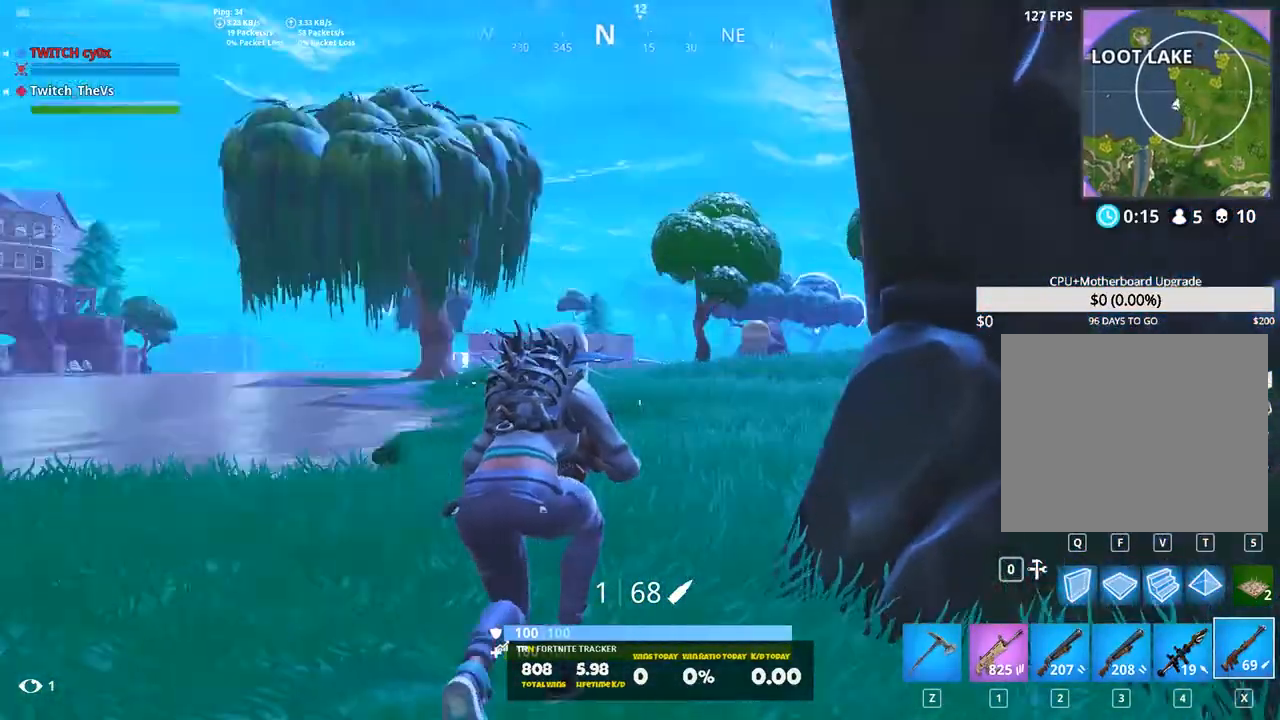
{"keys": ["a"], "events": [[200, "w", "up"], [340, "a", "down"], [400, "d", "up"]]}
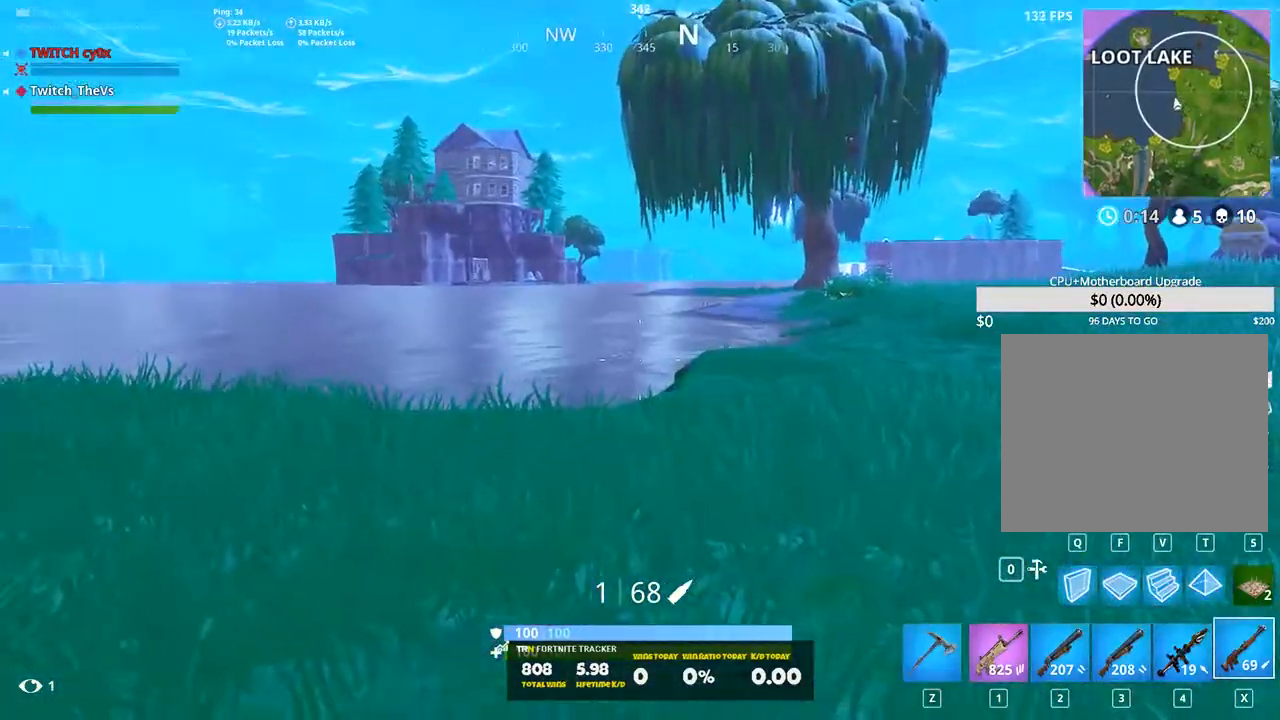
{"keys": [], "events": [[460, "a", "up"]]}
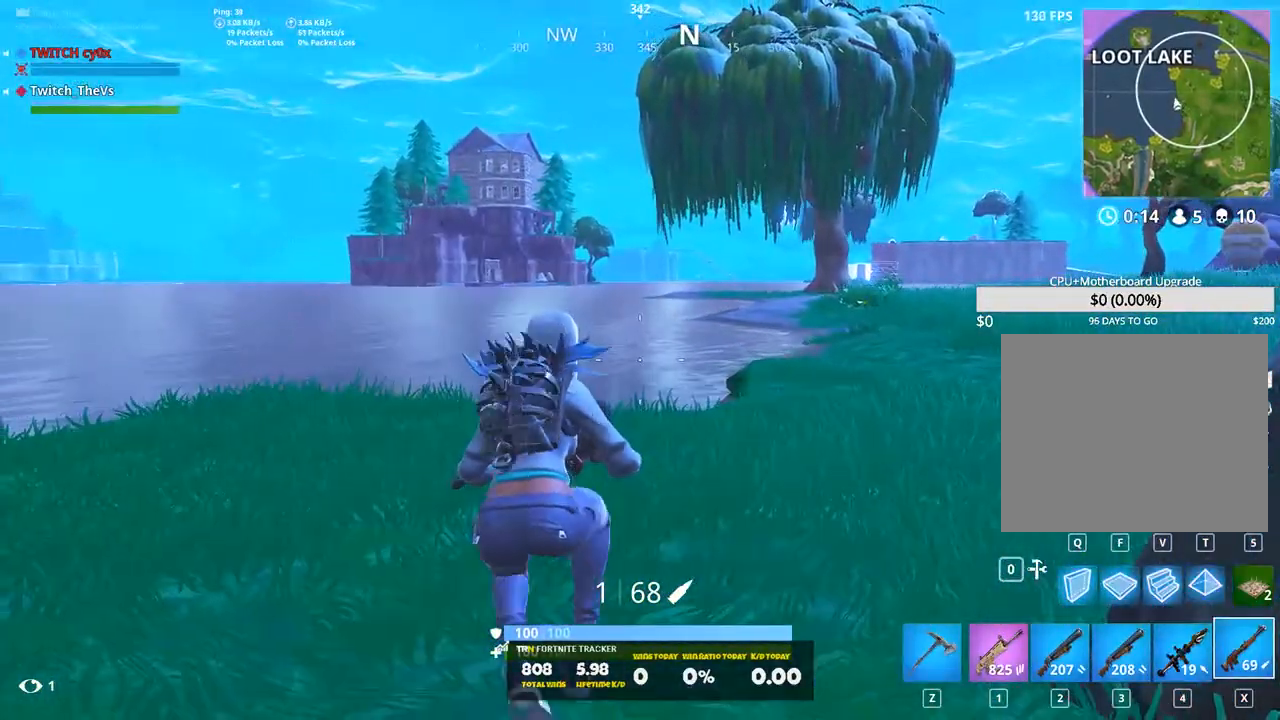
{"keys": ["a", "s"], "events": [[40, "d", "down"], [420, "a", "down"], [460, "d", "up"], [460, "s", "down"]]}
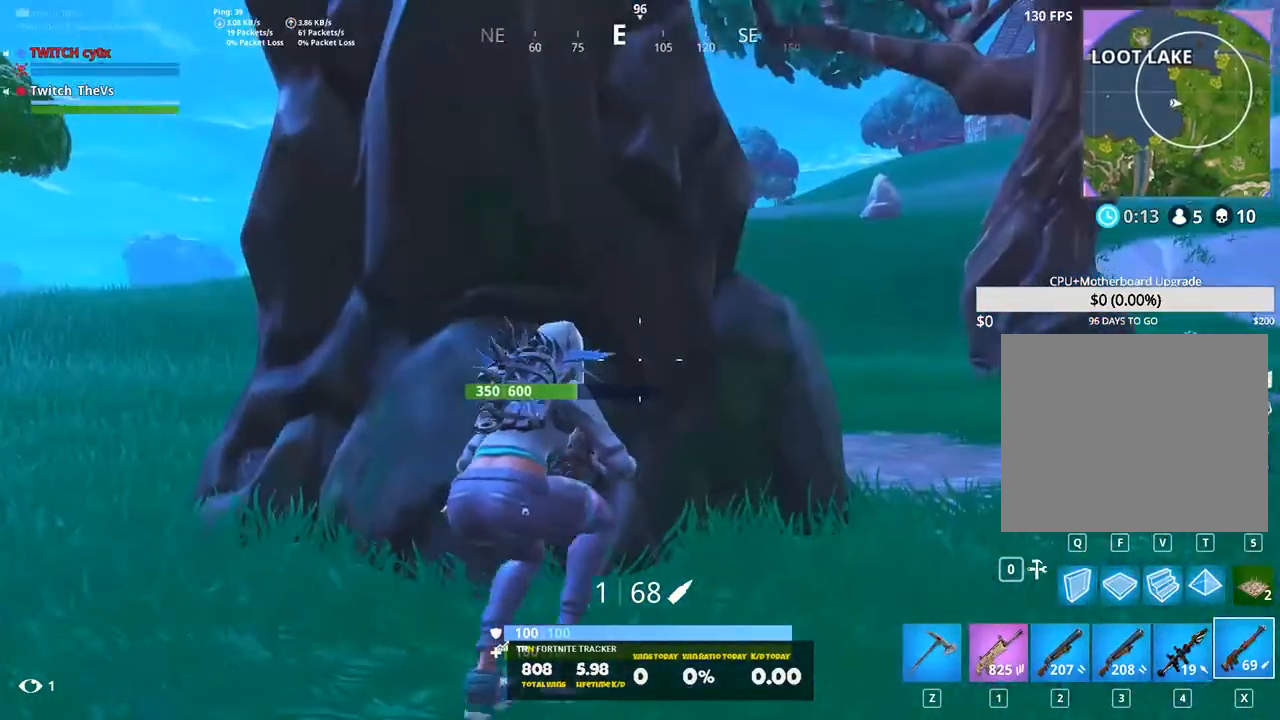
{"keys": ["d", "w"], "events": [[20, "a", "up"], [160, "d", "down"], [160, "s", "up"], [280, "w", "down"]]}
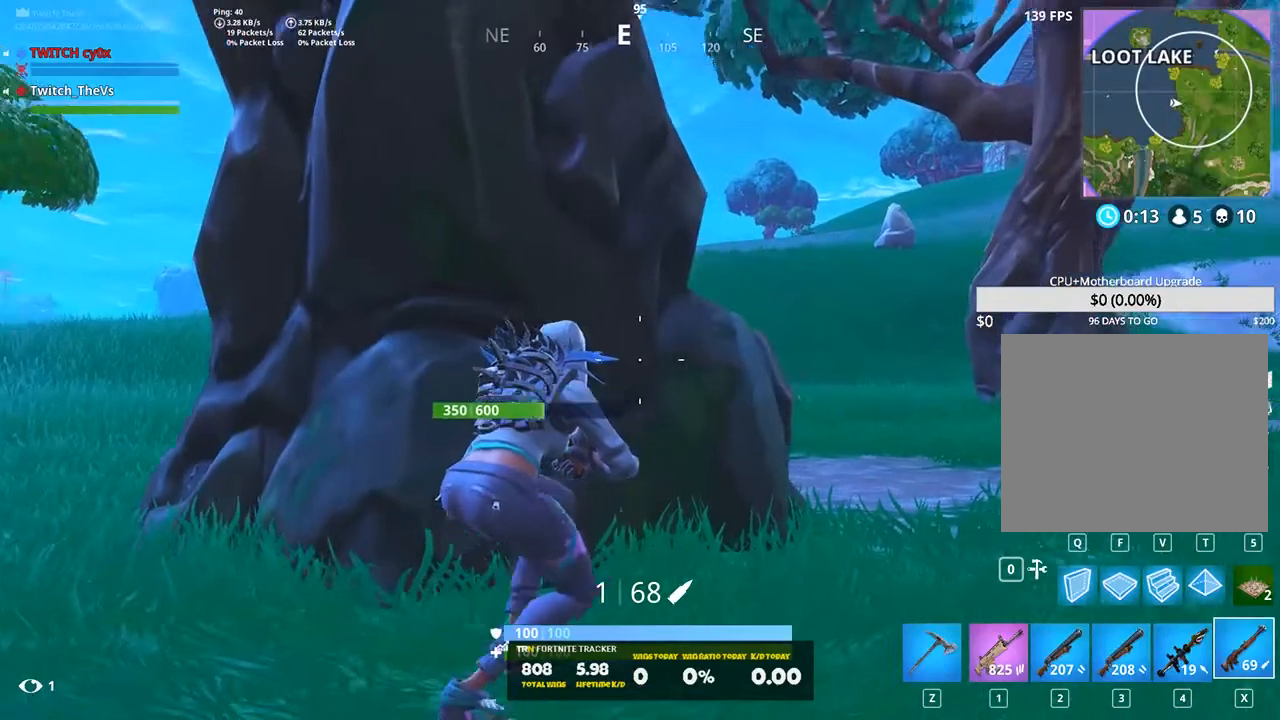
{"keys": ["a"], "events": [[180, "a", "down"], [180, "d", "up"], [220, "w", "up"]]}
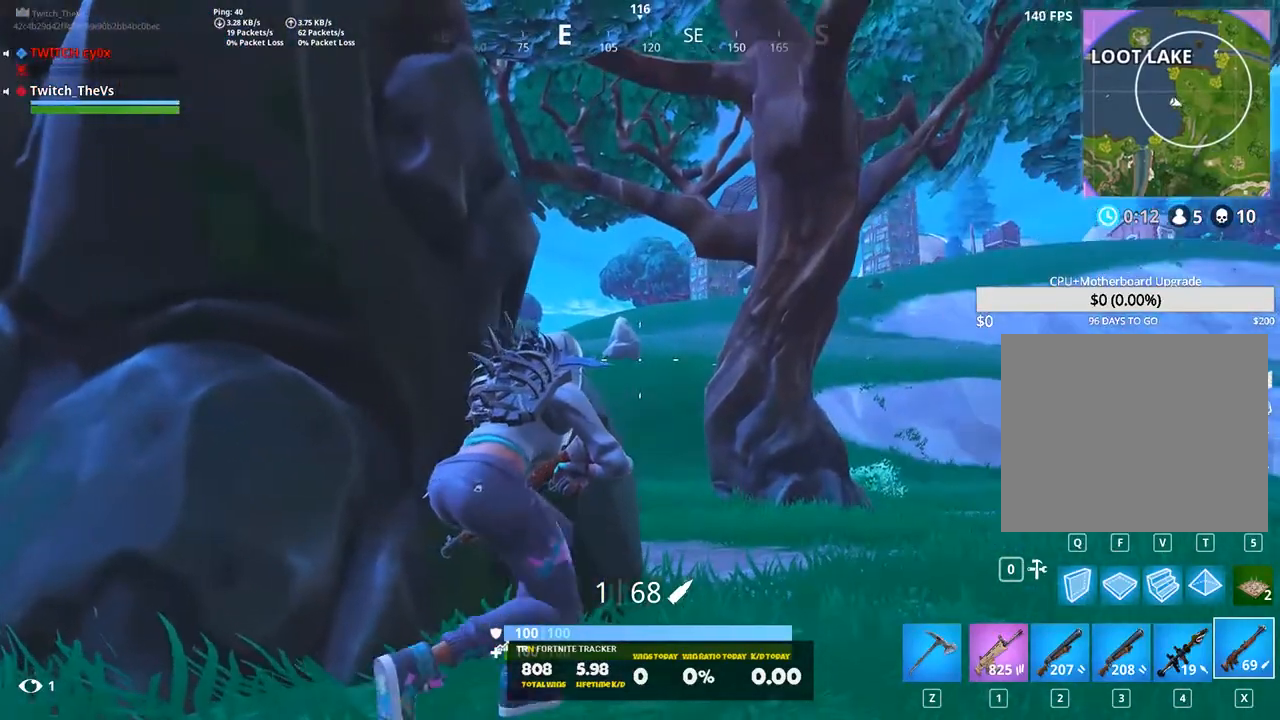
{"keys": ["a"], "events": [[40, "s", "down"], [420, "s", "up"]]}
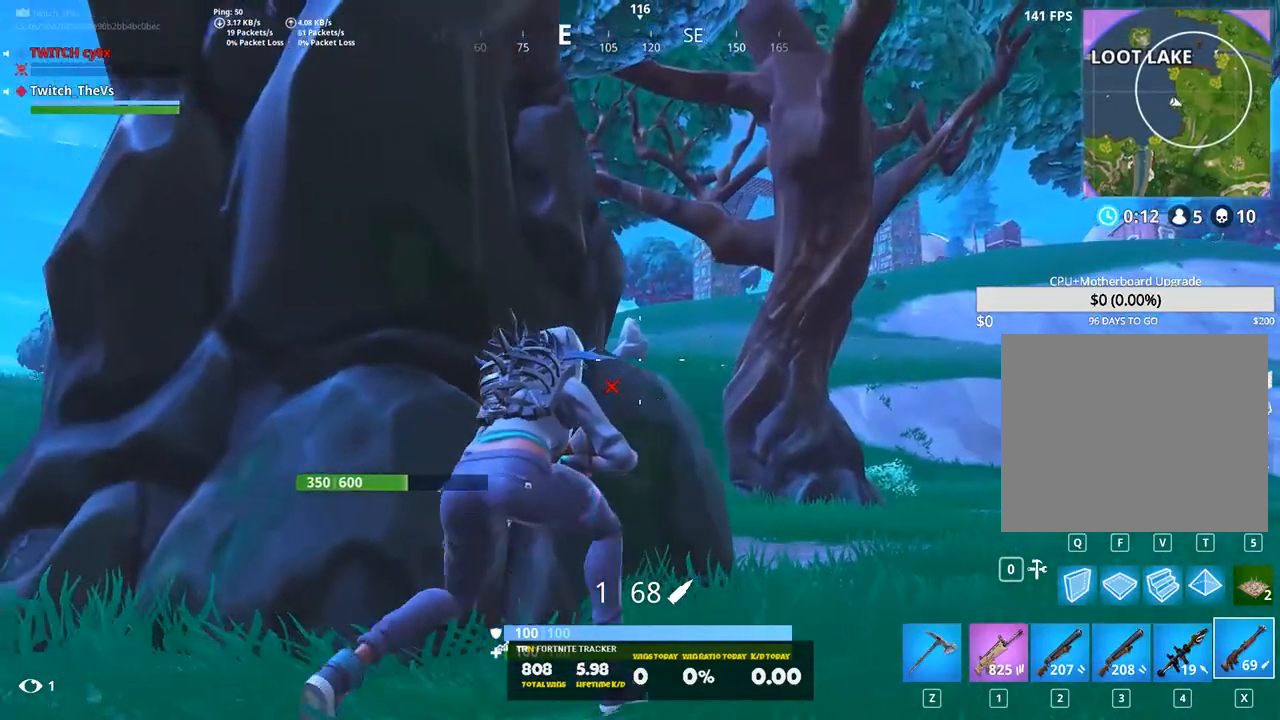
{"keys": [], "events": [[80, "a", "up"], [80, "d", "down"], [400, "d", "up"]]}
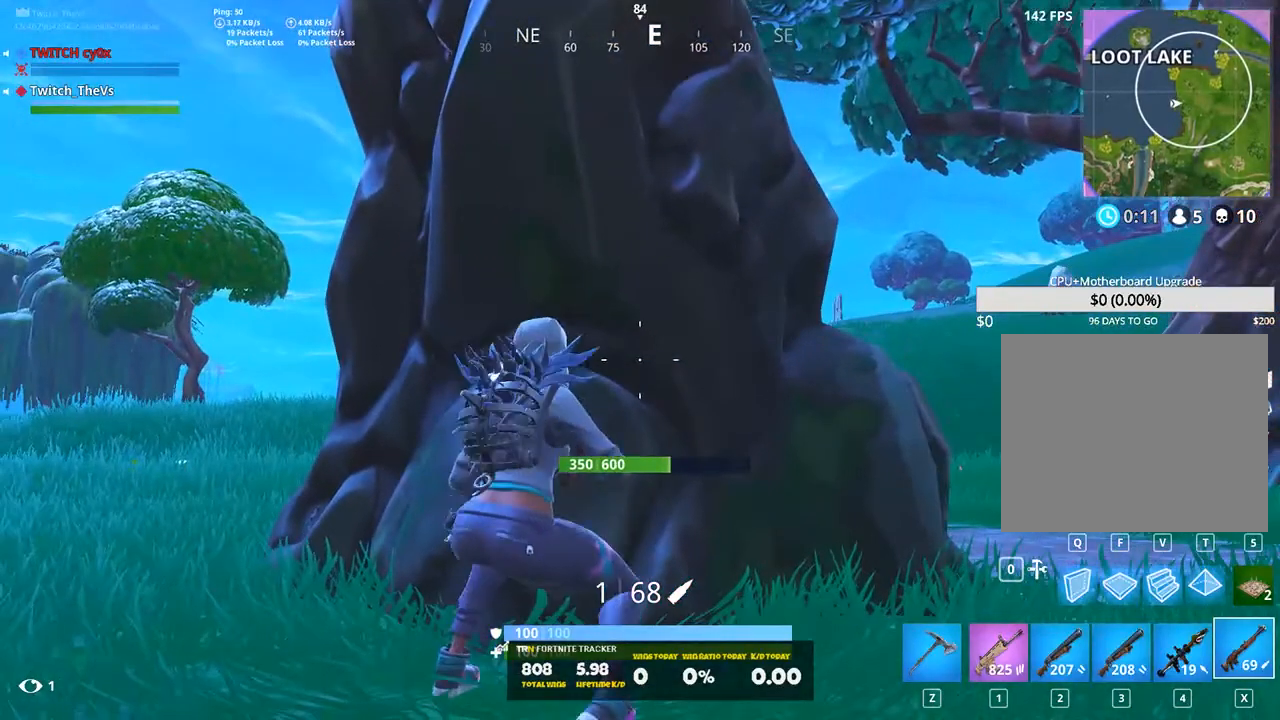
{"keys": ["d"], "events": [[460, "d", "down"]]}
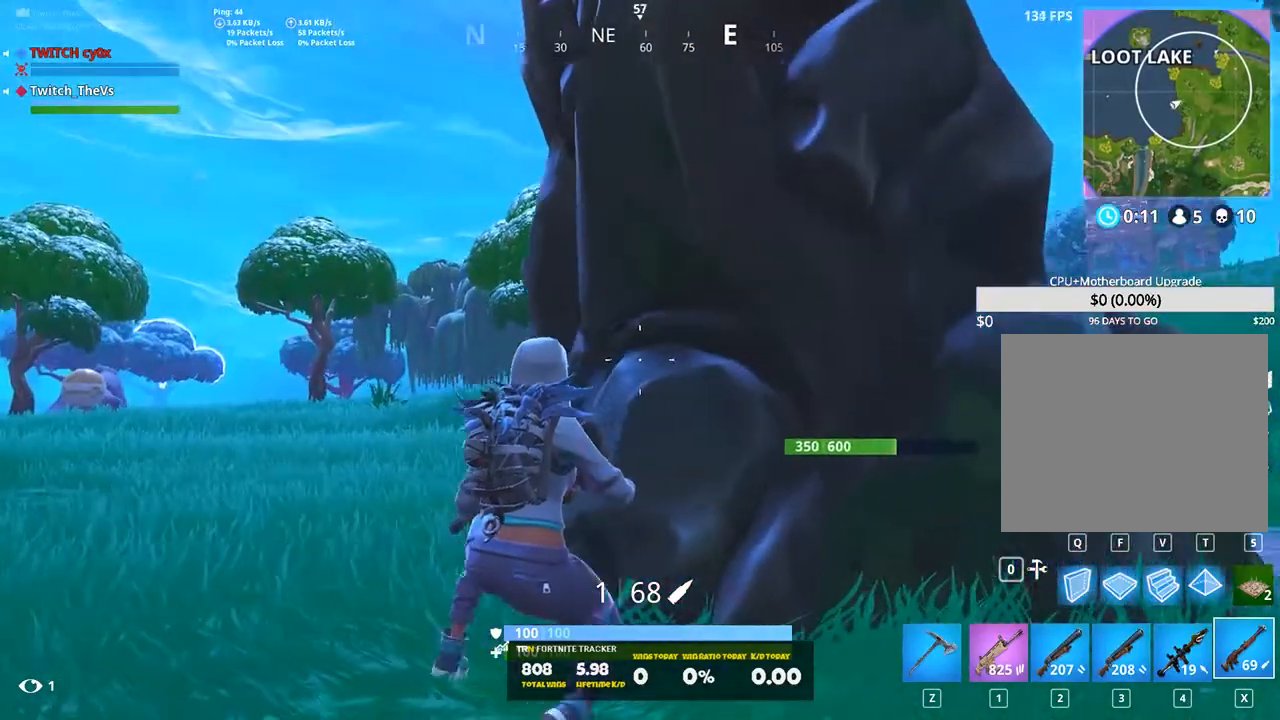
{"keys": [], "events": [[380, "d", "up"]]}
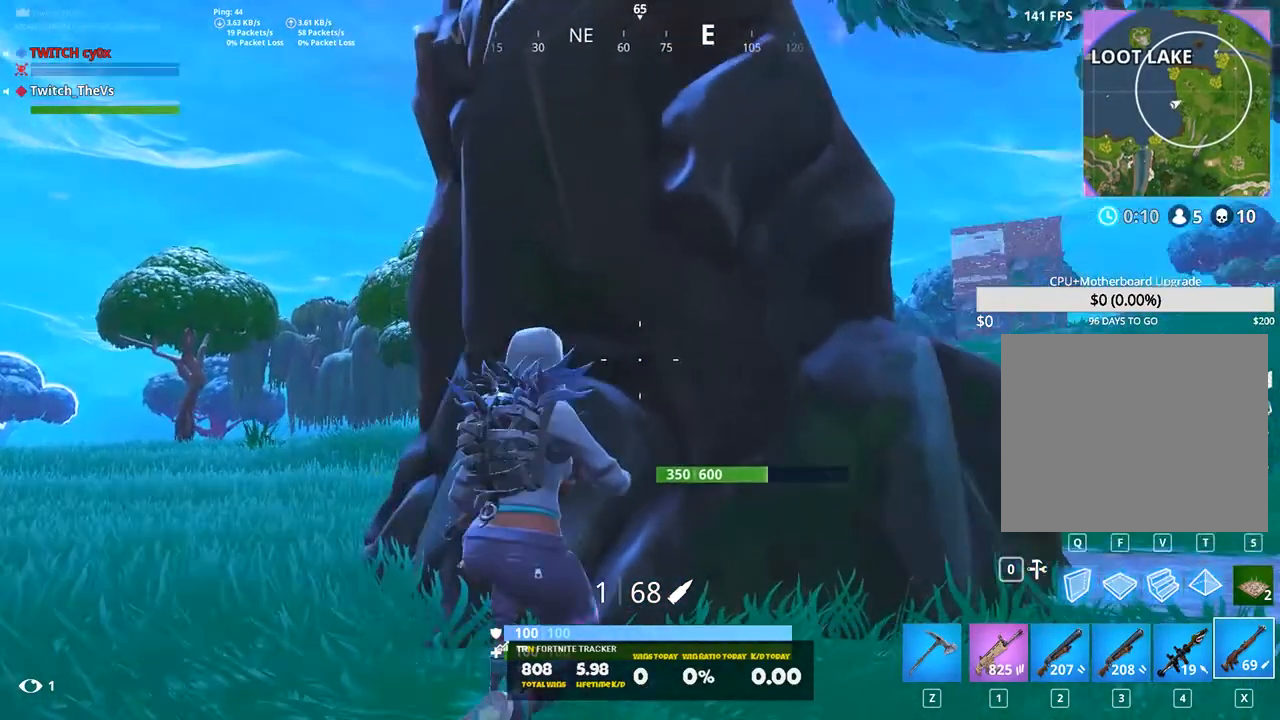
{"keys": [], "events": [[380, "4", "down"], [480, "4", "up"]]}
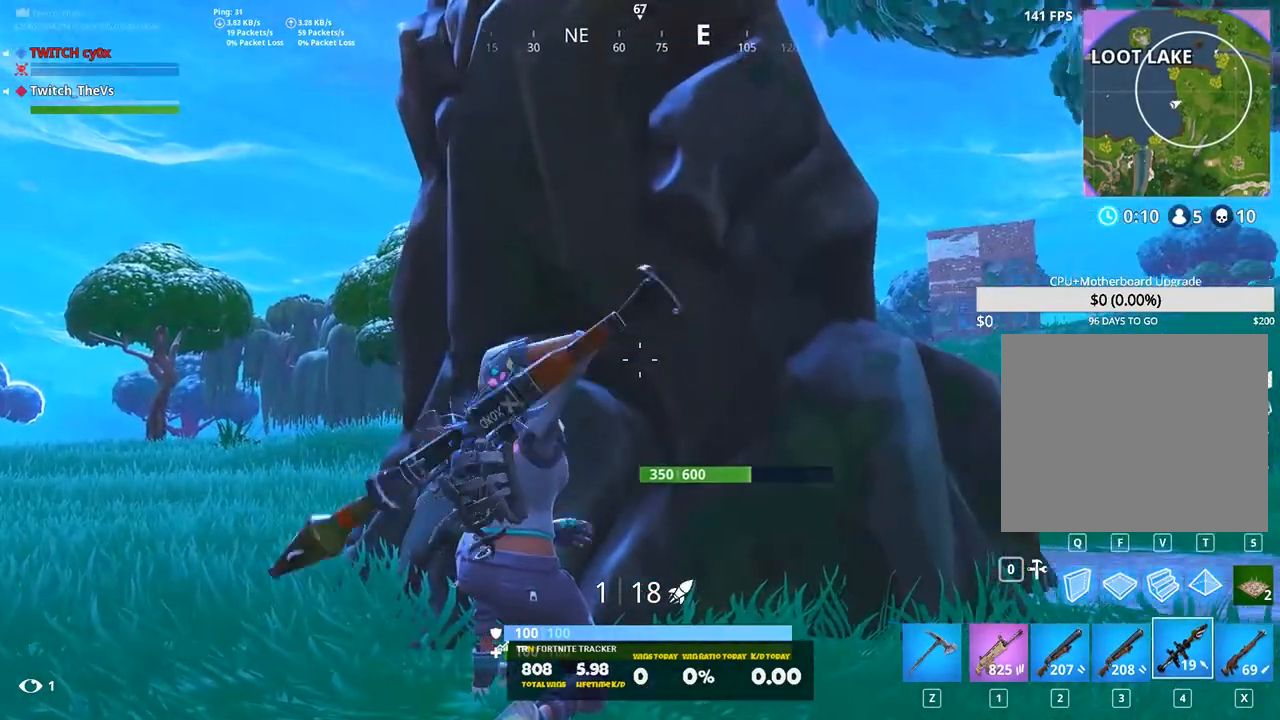
{"keys": [], "events": [[280, "a", "down"], [460, "a", "up"]]}
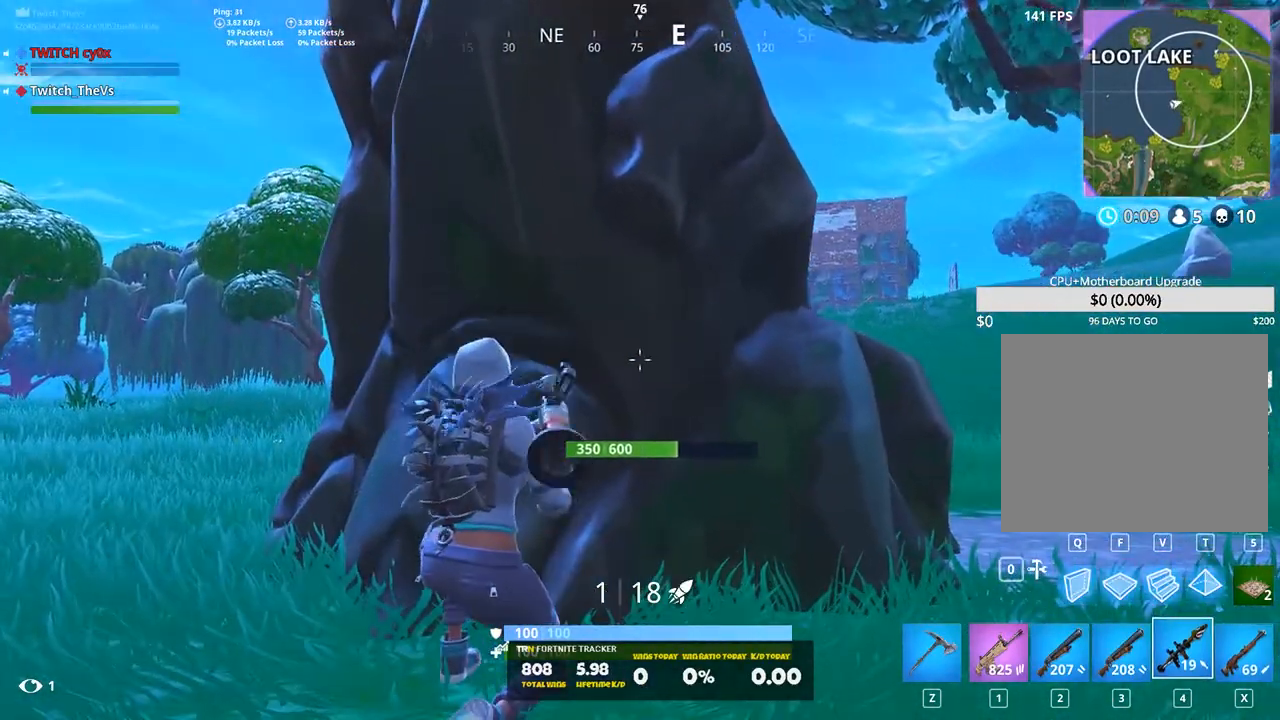
{"keys": ["3"], "events": [[40, "1", "down"], [240, "1", "up"], [280, "1", "down"], [280, "2", "down"], [420, "3", "down"], [460, "1", "up"], [460, "2", "up"]]}
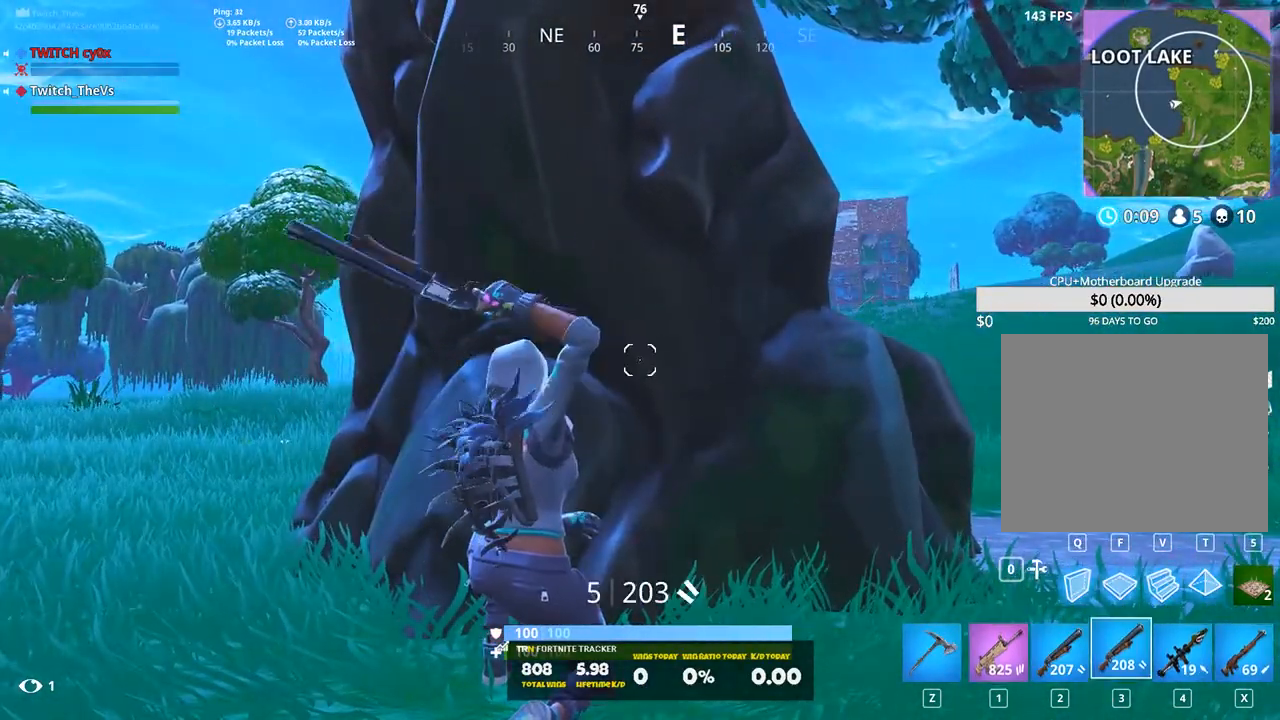
{"keys": ["1", "2"]}
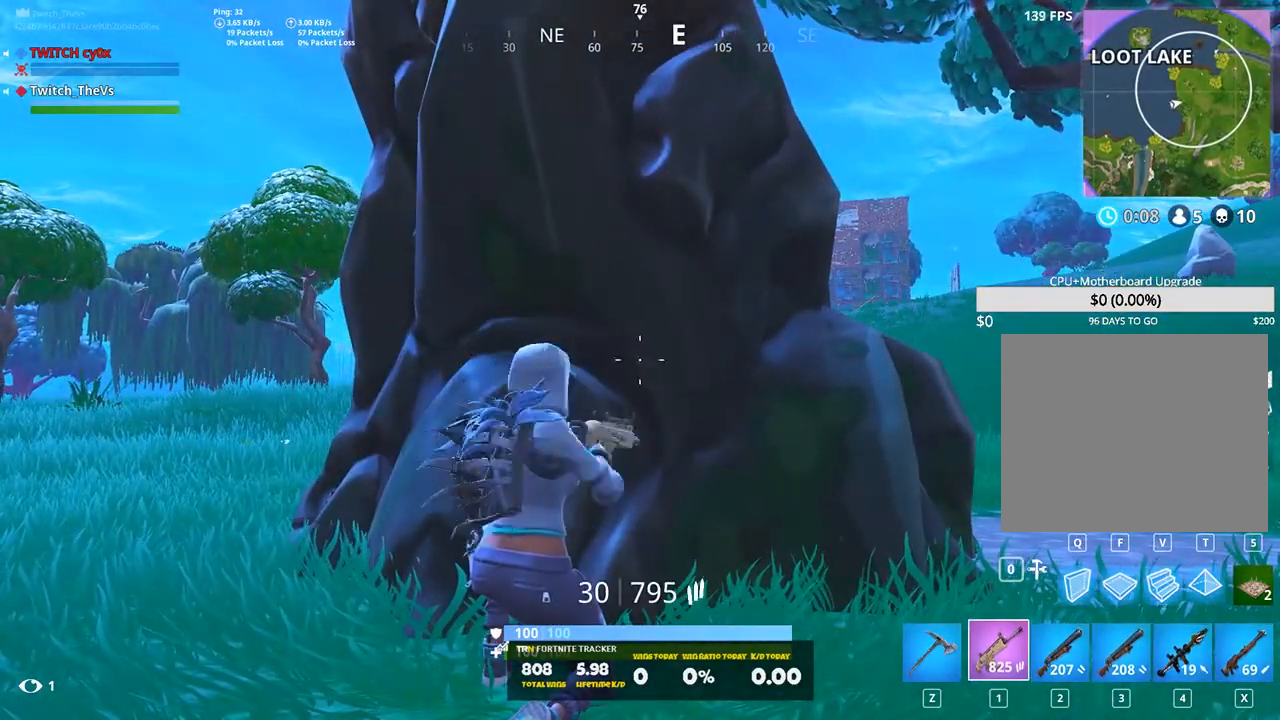
{"keys": ["2"], "events": [[100, "3", "down"], [140, "1", "up"], [140, "2", "up"], [220, "2", "down"], [220, "3", "up"]]}
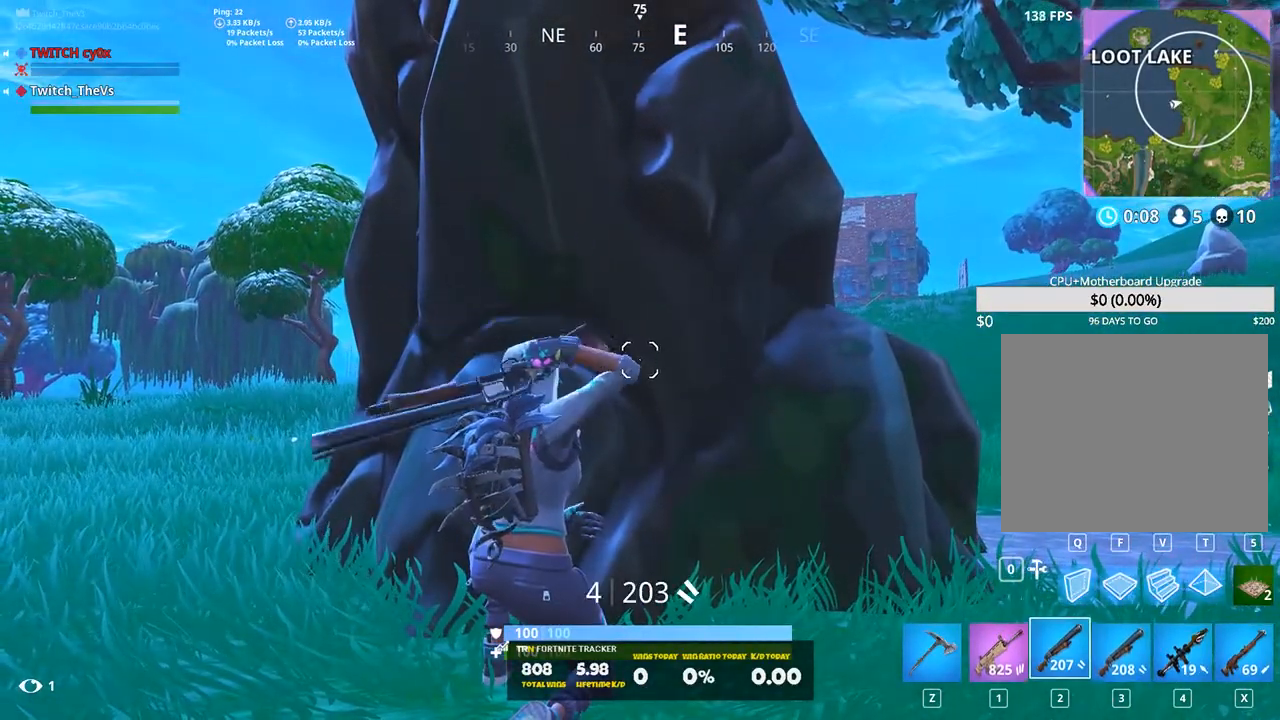
{"keys": ["a"], "events": [[40, "2", "up"], [240, "r", "down"], [380, "a", "down"], [380, "r", "up"]]}
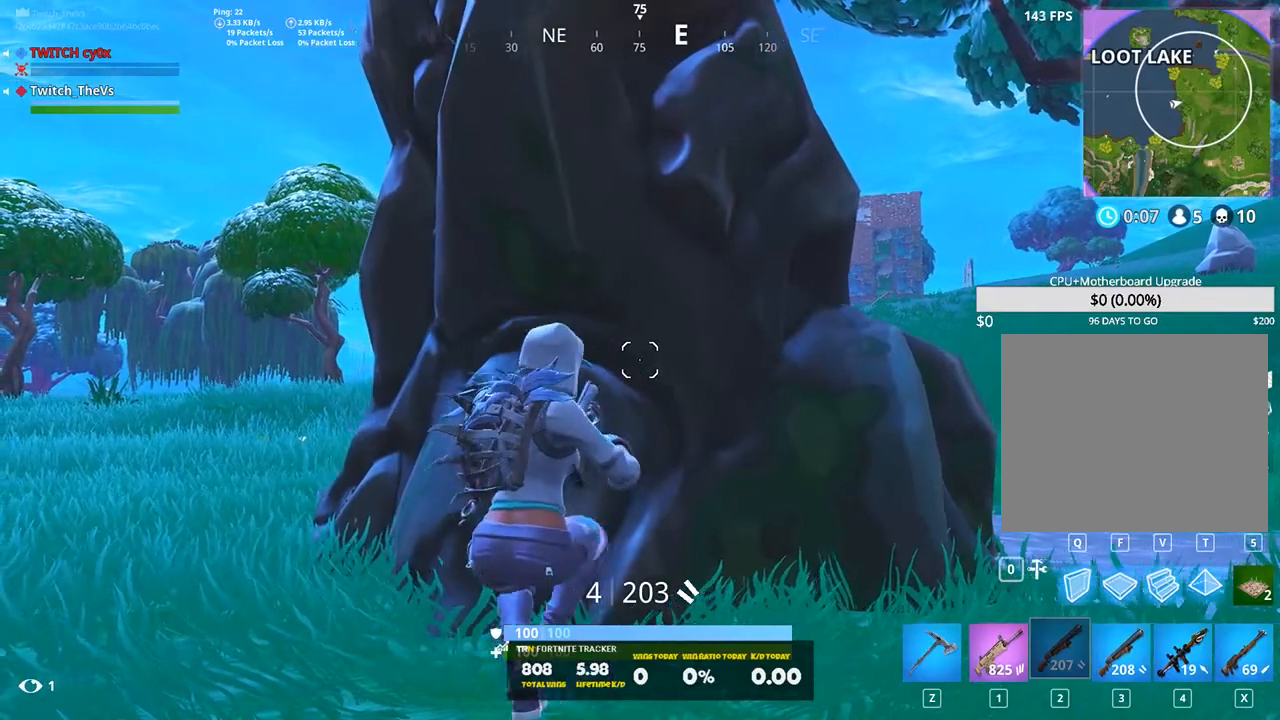
{"keys": [], "events": [[80, "r", "down"], [120, "a", "up"], [220, "r", "up"]]}
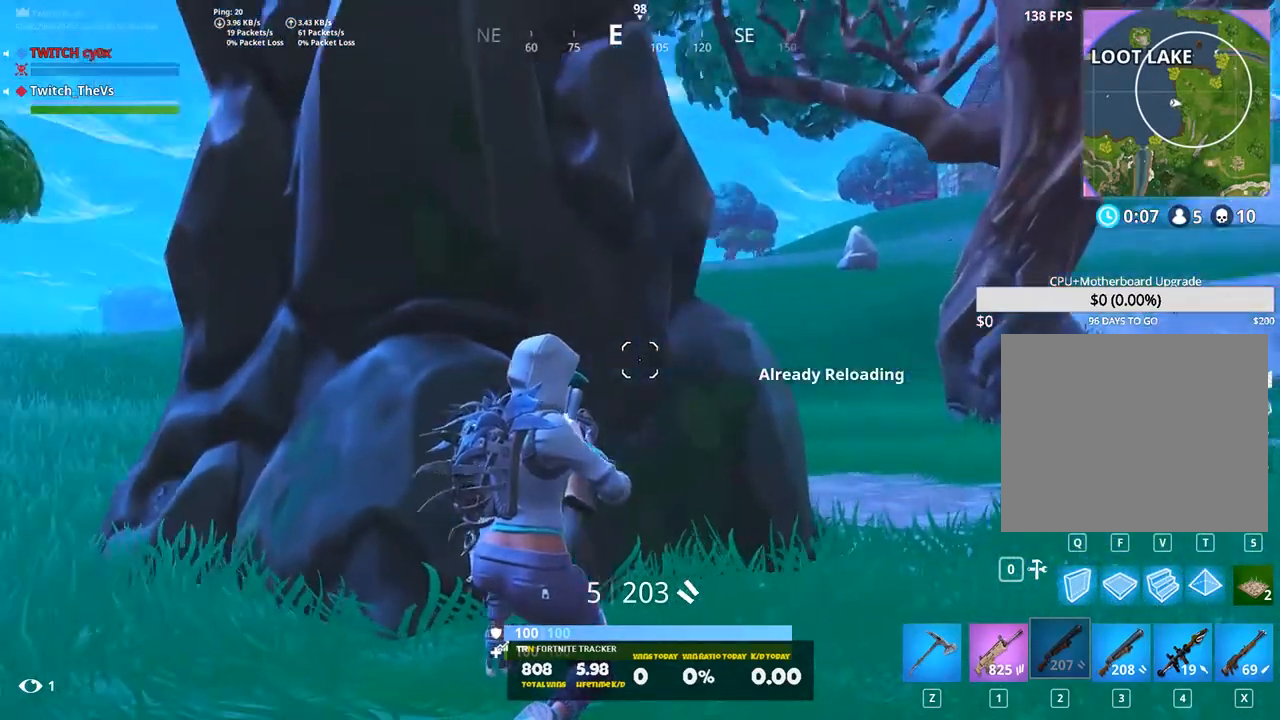
{"keys": [], "events": []}
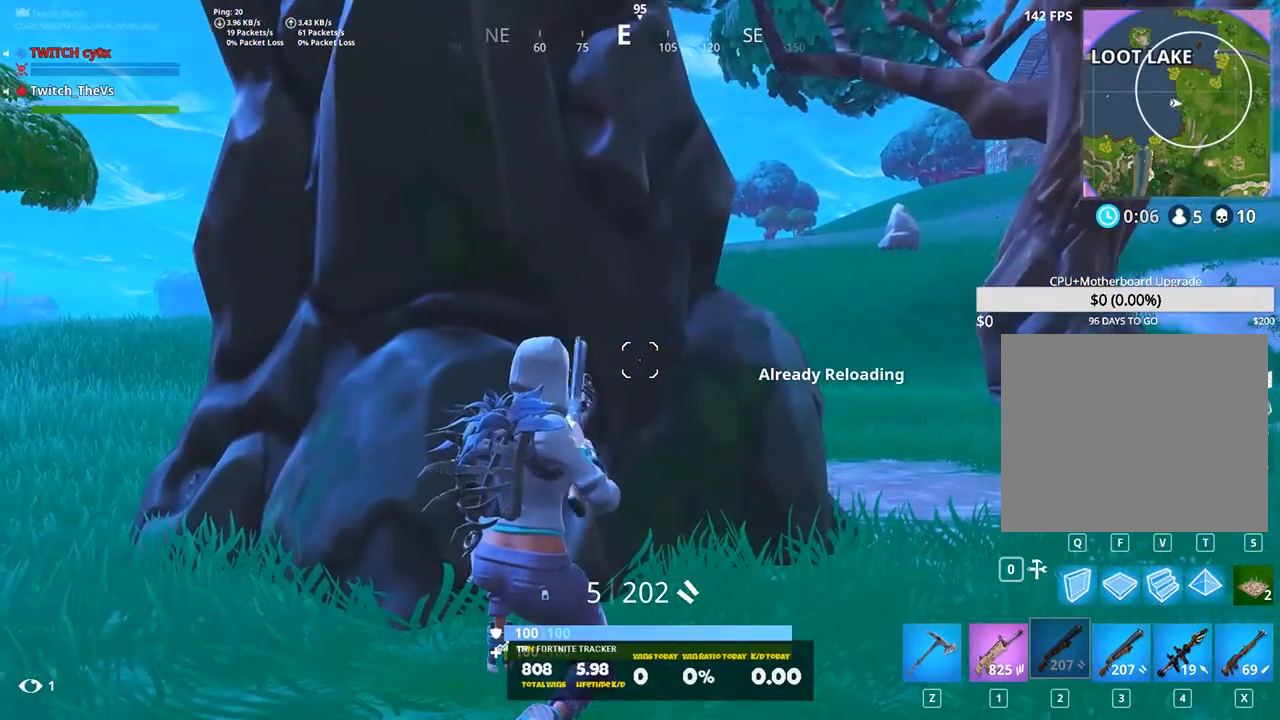
{"keys": [], "events": []}